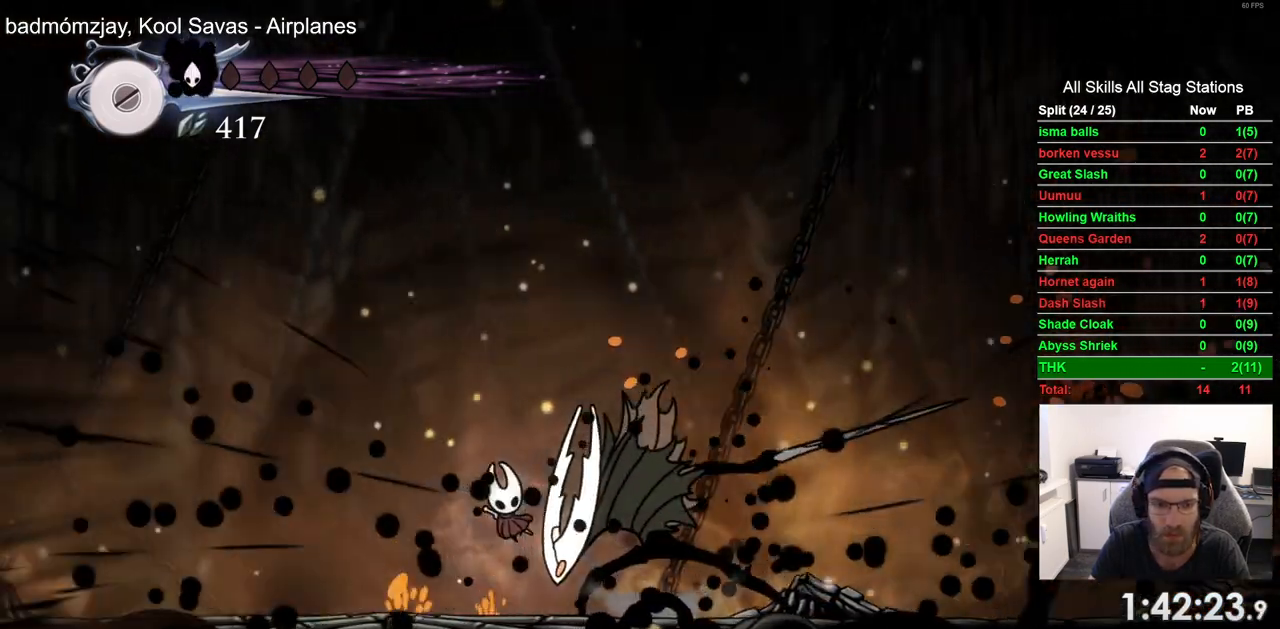
Gameplay with a controller (PlayStation layout); each line is a JSON object with the inputs held at the frame after it. "events" lists button and stick changes between this image and that frame as [ms after this image, input, new state], when the widget could be followed in between. Not read: R1.
{"buttons": ["SQUARE"], "left_stick": "center", "right_stick": "center", "events": [[33, "DPAD_RIGHT", "up"], [50, "SQUARE", "down"], [217, "SQUARE", "up"], [467, "SQUARE", "down"]]}
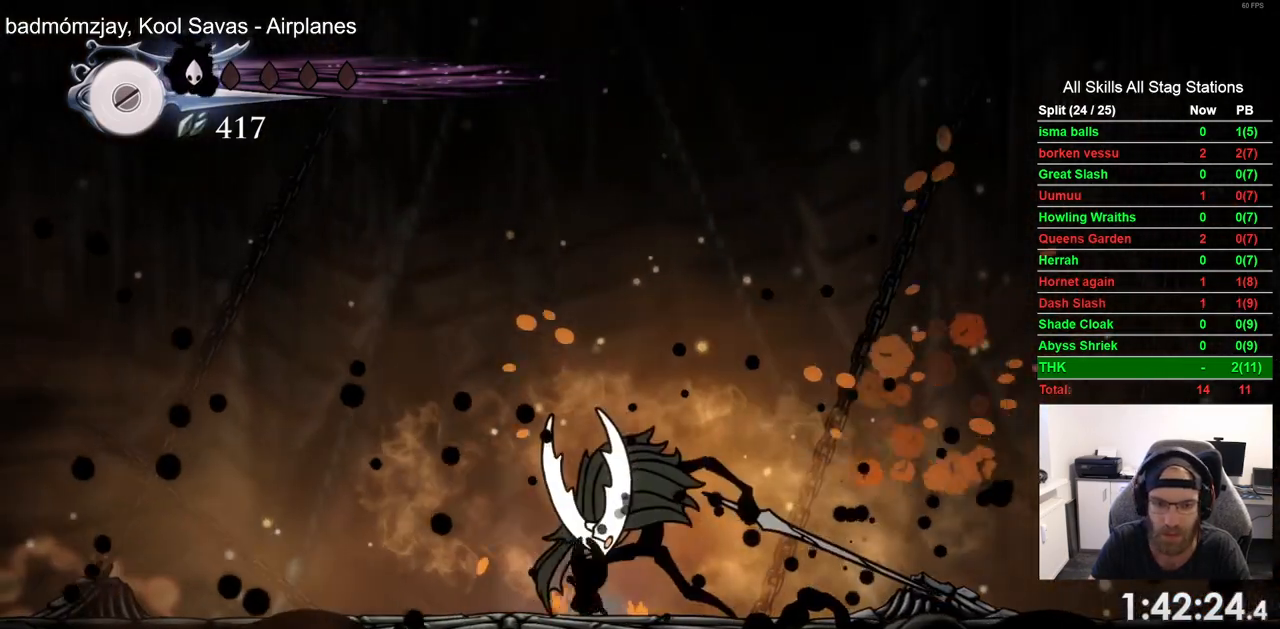
{"buttons": ["SQUARE", "DPAD_LEFT"], "left_stick": "center", "right_stick": "center", "events": [[133, "SQUARE", "up"], [367, "SQUARE", "down"], [433, "DPAD_LEFT", "down"]]}
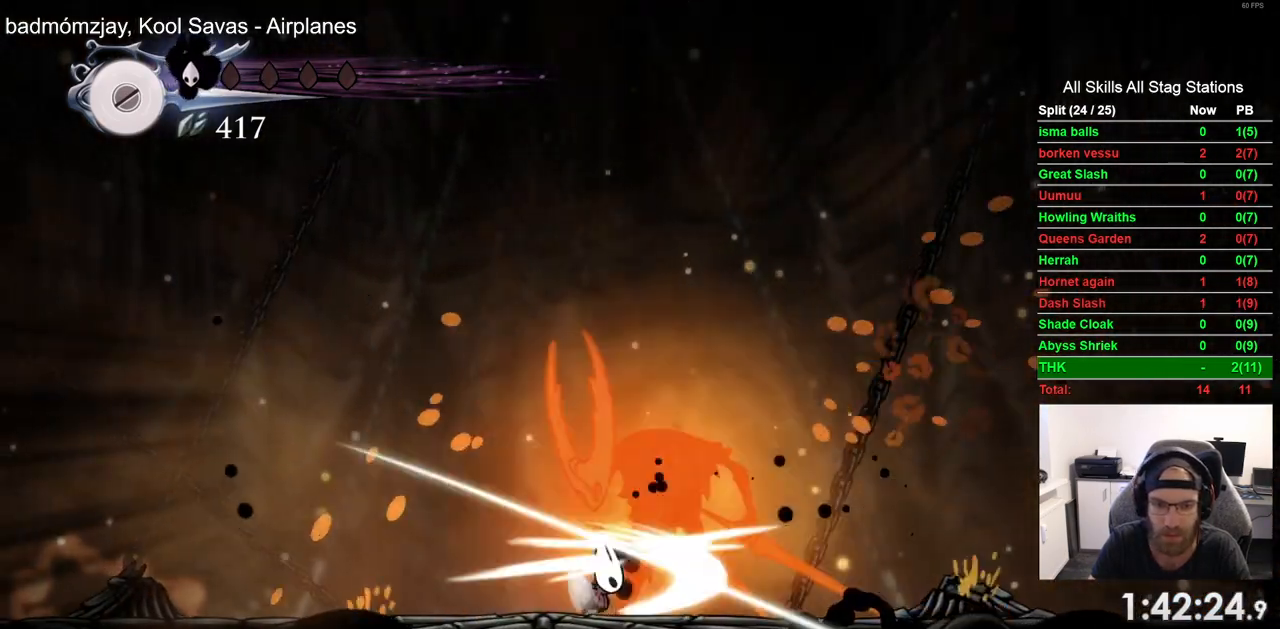
{"buttons": ["CROSS", "DPAD_LEFT"], "left_stick": "center", "right_stick": "center"}
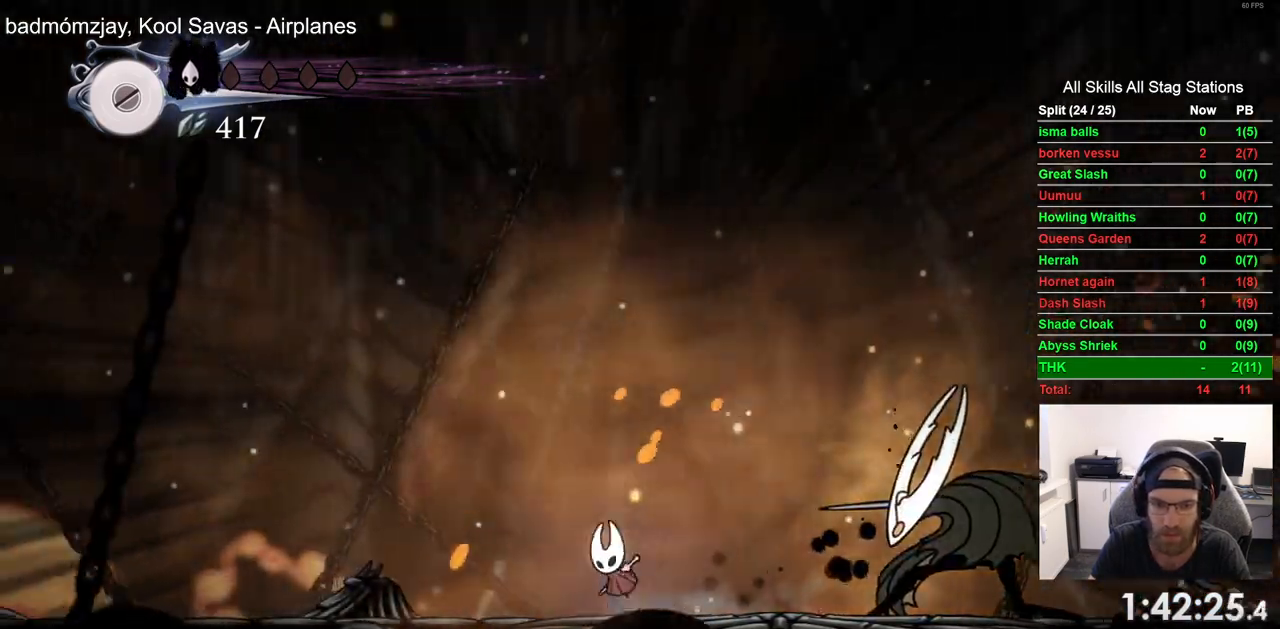
{"buttons": ["DPAD_LEFT"], "left_stick": "center", "right_stick": "center", "events": [[17, "DPAD_DOWN", "down"], [67, "DPAD_LEFT", "up"], [133, "DPAD_RIGHT", "down"], [167, "SQUARE", "down"], [233, "DPAD_RIGHT", "up"], [267, "DPAD_LEFT", "down"], [283, "DPAD_DOWN", "up"], [333, "SQUARE", "up"], [367, "CROSS", "up"]]}
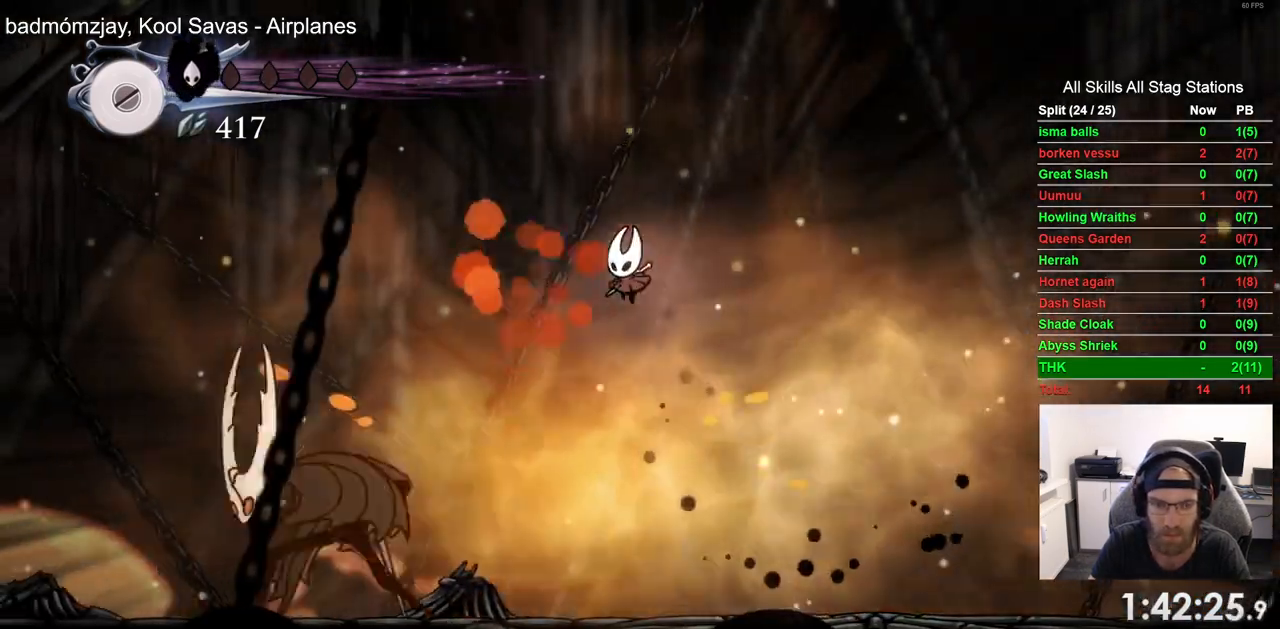
{"buttons": ["SQUARE", "DPAD_RIGHT"], "left_stick": "center", "right_stick": "center", "events": [[367, "SQUARE", "down"], [433, "DPAD_LEFT", "up"], [500, "DPAD_RIGHT", "down"]]}
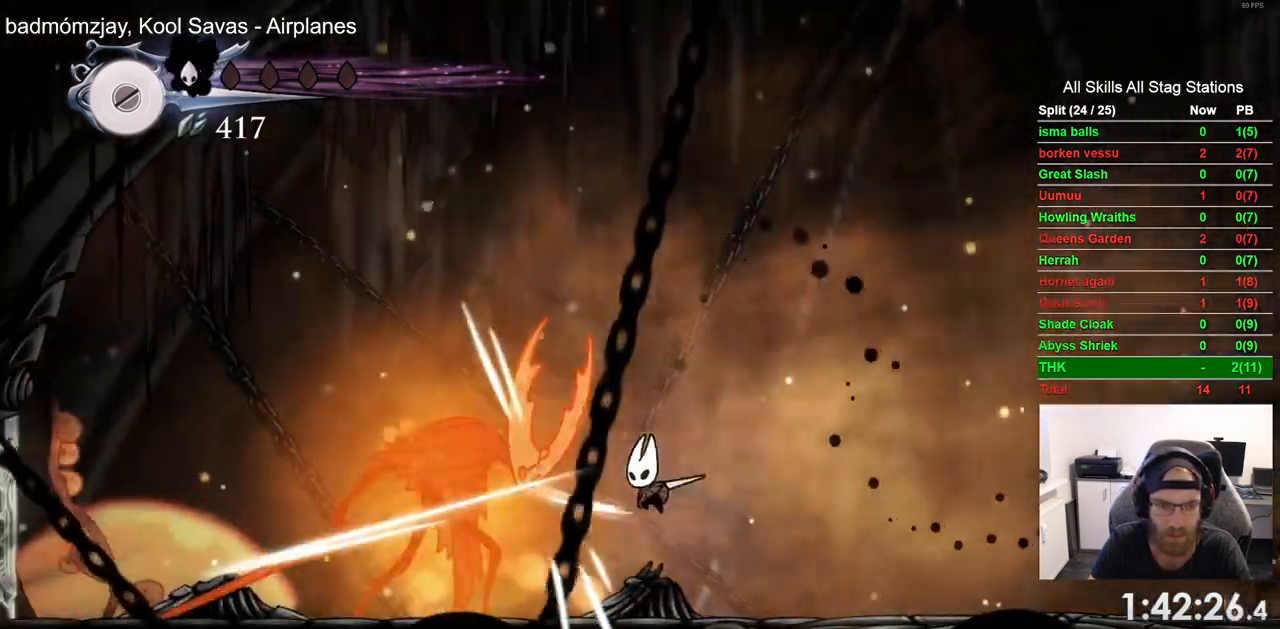
{"buttons": [], "left_stick": "center", "right_stick": "center", "events": [[33, "SQUARE", "up"], [467, "DPAD_RIGHT", "up"]]}
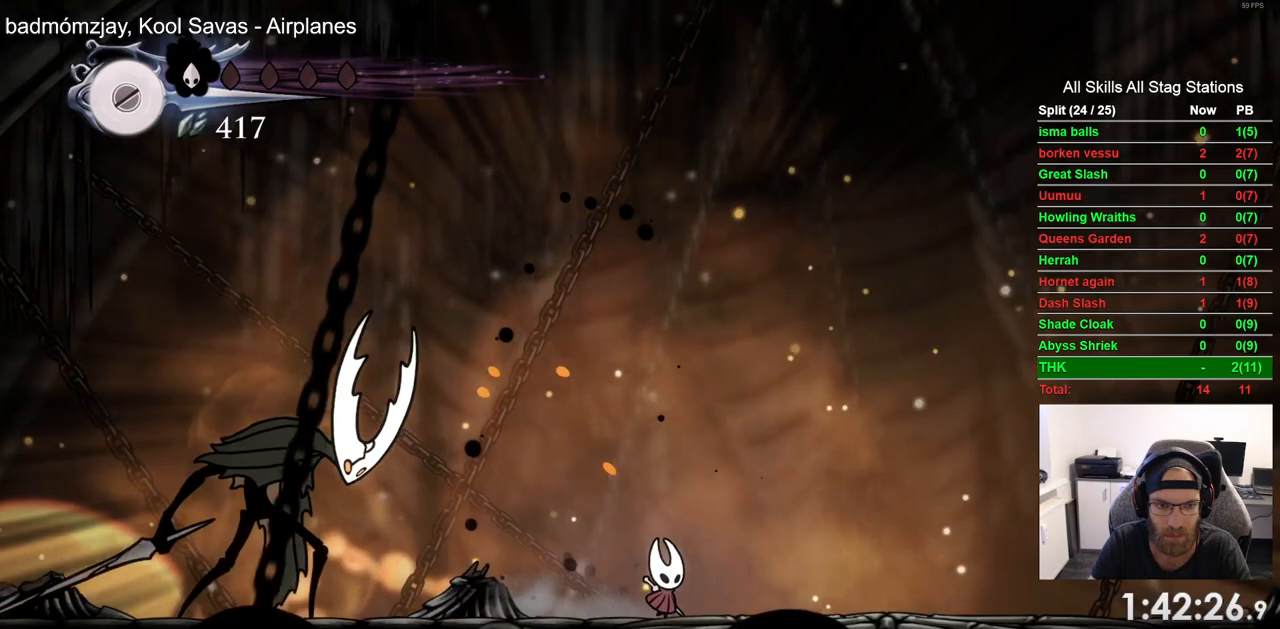
{"buttons": [], "left_stick": "center", "right_stick": "center", "events": []}
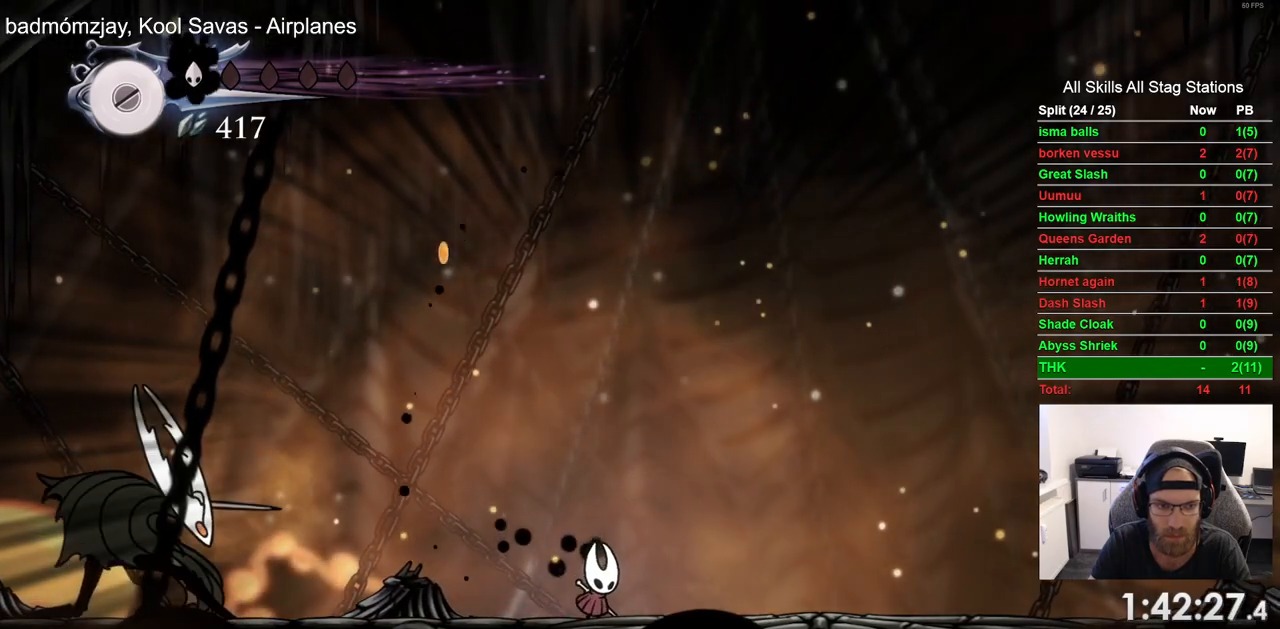
{"buttons": ["DPAD_RIGHT"], "left_stick": "center", "right_stick": "center", "events": [[33, "CROSS", "down"], [33, "DPAD_LEFT", "down"], [333, "CROSS", "up"], [333, "DPAD_LEFT", "up"], [350, "DPAD_RIGHT", "down"]]}
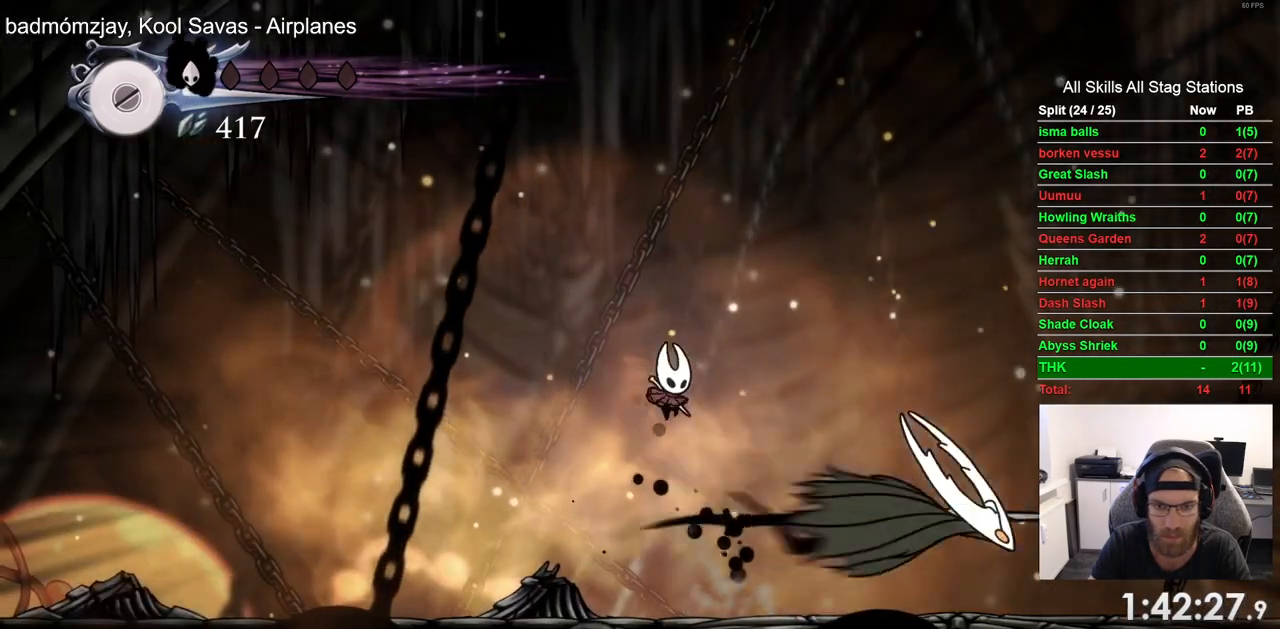
{"buttons": [], "left_stick": "center", "right_stick": "center", "events": [[83, "DPAD_RIGHT", "up"]]}
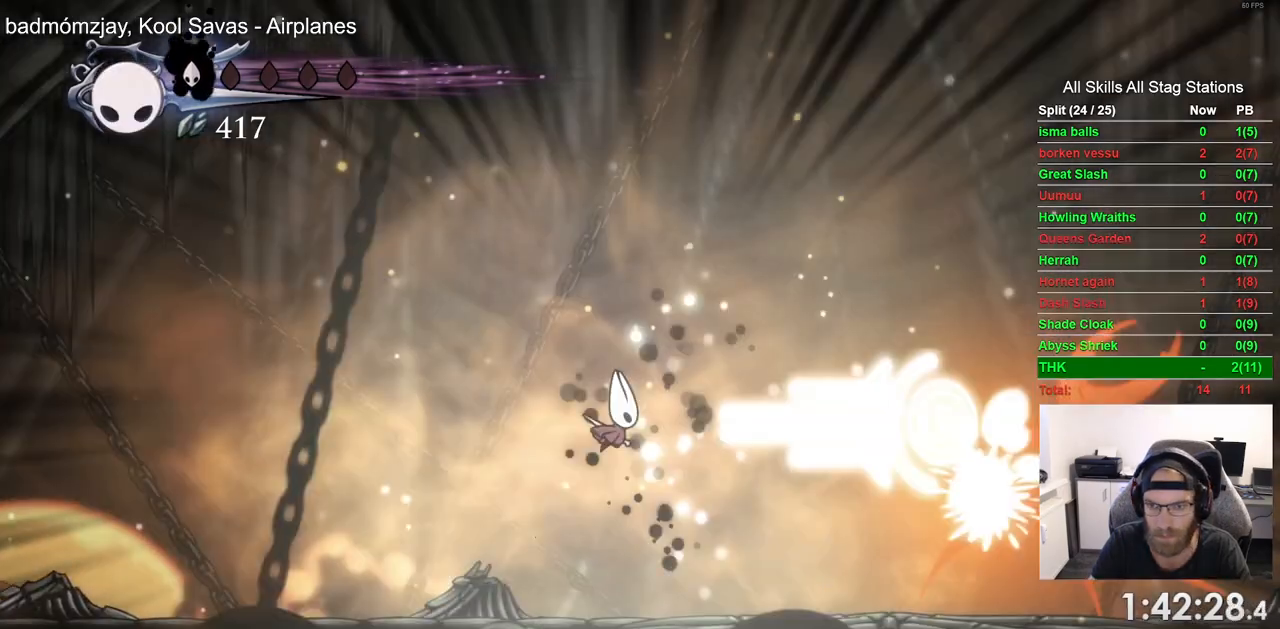
{"buttons": ["DPAD_RIGHT"], "left_stick": "center", "right_stick": "center", "events": [[117, "DPAD_RIGHT", "down"]]}
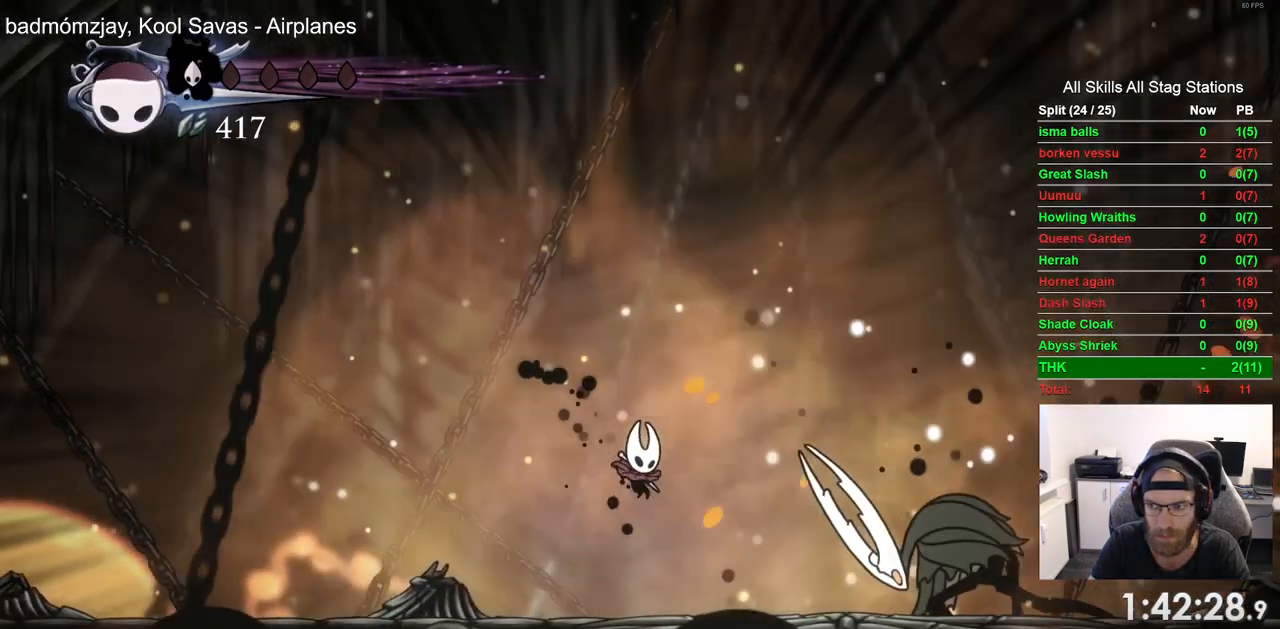
{"buttons": [], "left_stick": "center", "right_stick": "center", "events": [[200, "SQUARE", "down"], [317, "SQUARE", "up"], [333, "DPAD_RIGHT", "up"]]}
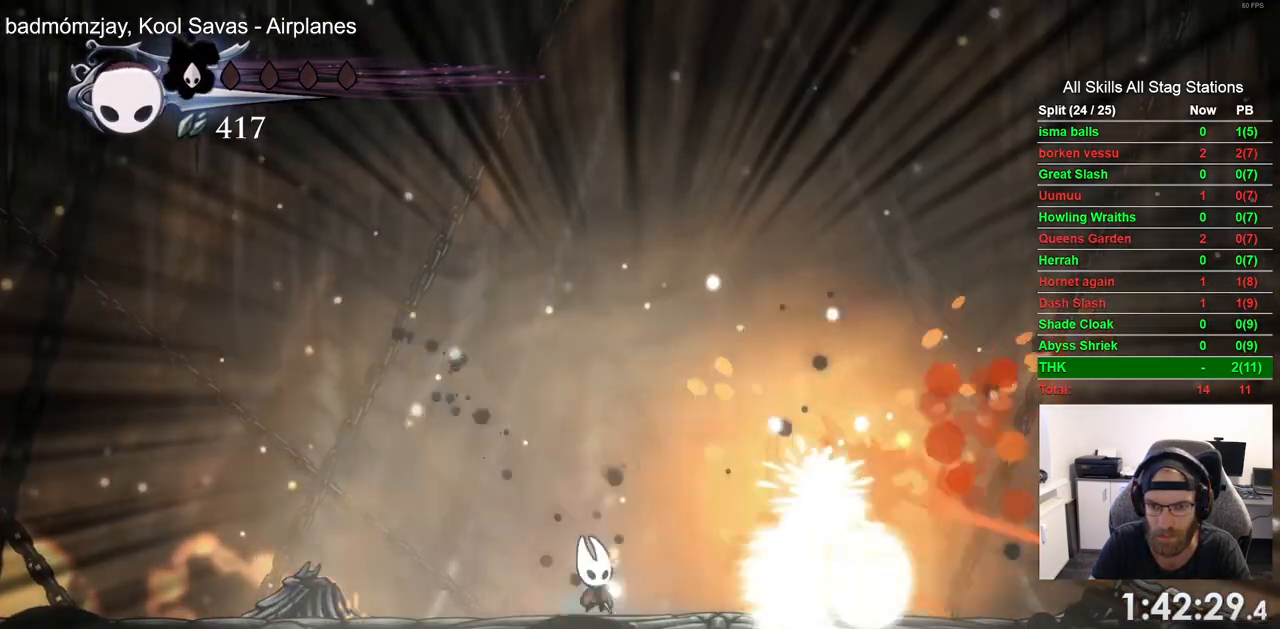
{"buttons": ["DPAD_LEFT"], "left_stick": "center", "right_stick": "center", "events": [[317, "DPAD_LEFT", "down"]]}
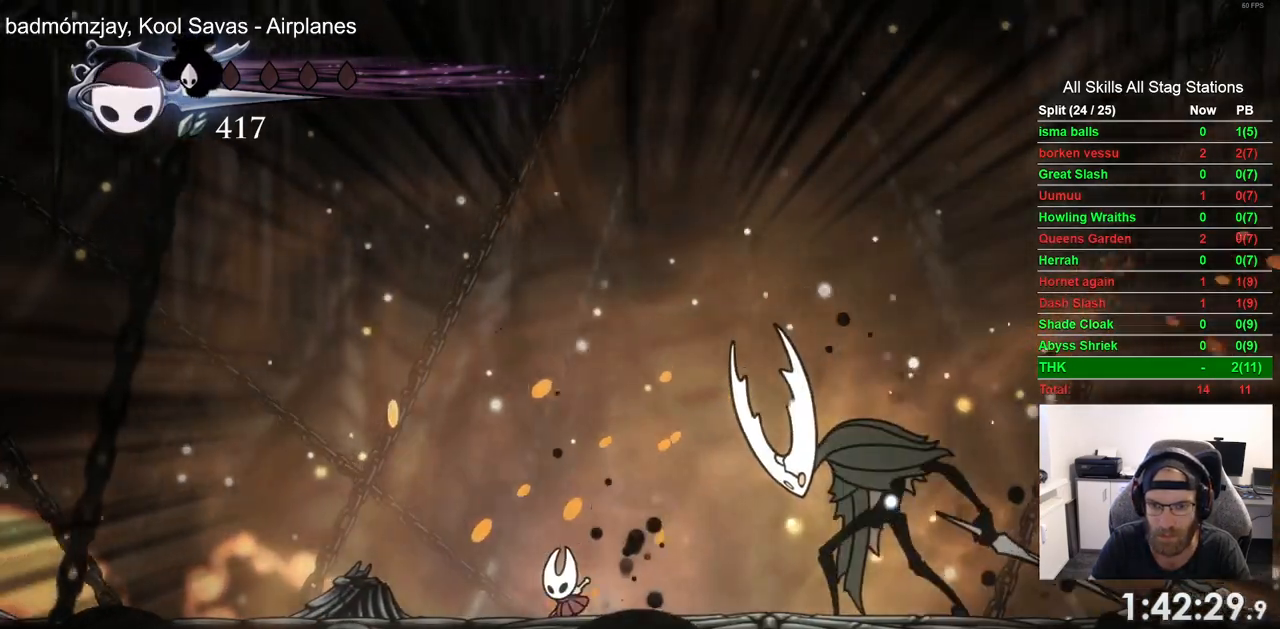
{"buttons": [], "left_stick": "center", "right_stick": "center", "events": [[17, "DPAD_LEFT", "up"]]}
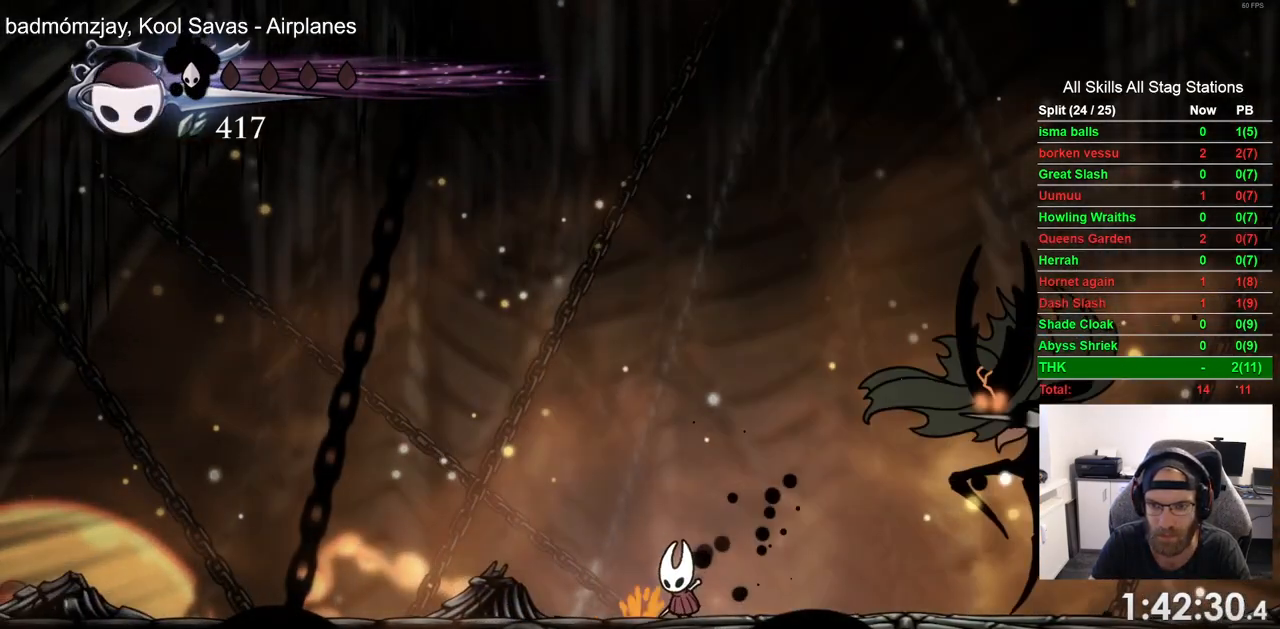
{"buttons": [], "left_stick": "center", "right_stick": "center", "events": []}
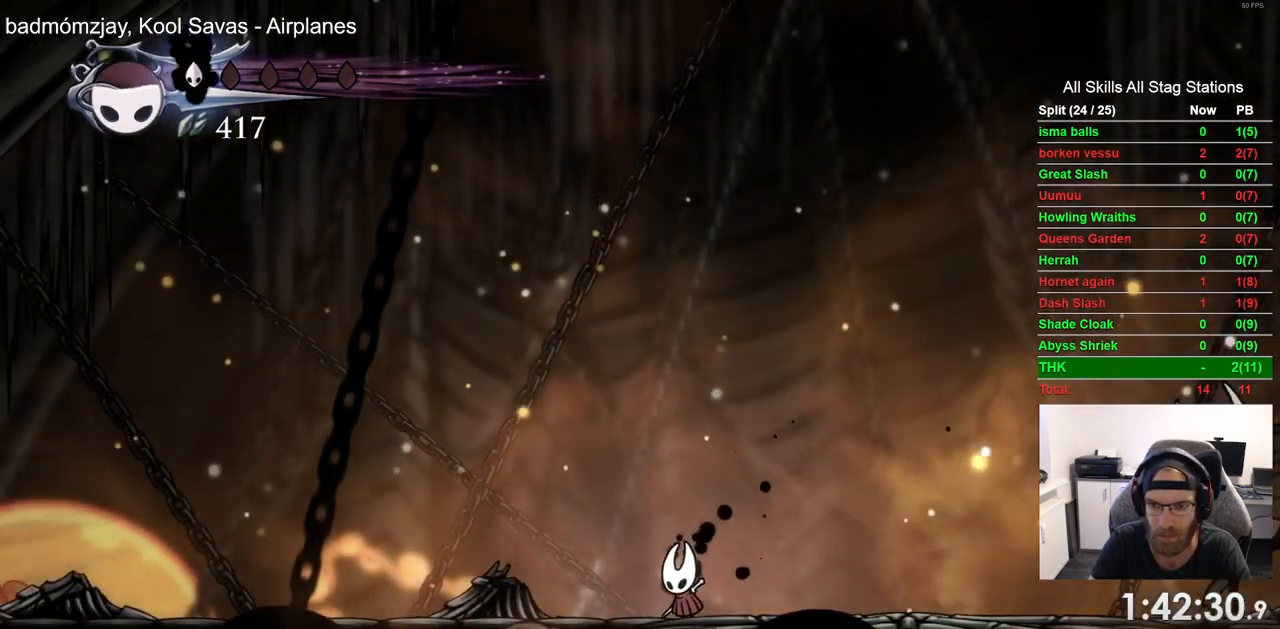
{"buttons": ["CROSS", "DPAD_RIGHT"], "left_stick": "center", "right_stick": "center", "events": [[117, "DPAD_RIGHT", "down"], [400, "CROSS", "down"]]}
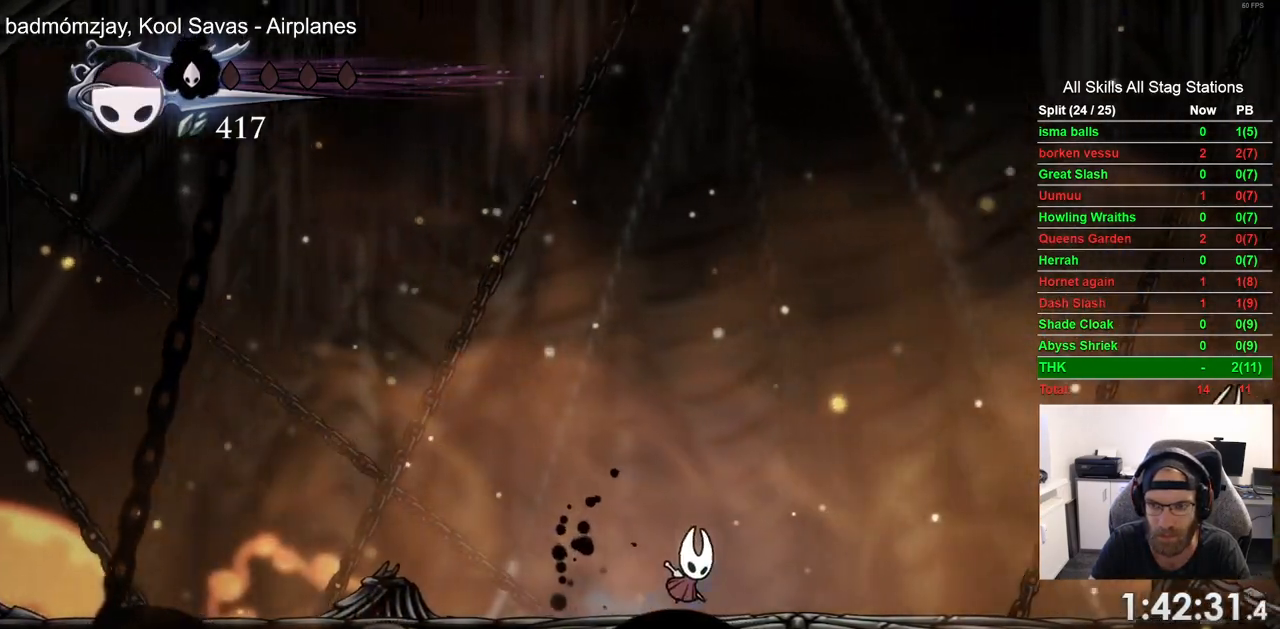
{"buttons": ["DPAD_LEFT"], "left_stick": "center", "right_stick": "center", "events": [[217, "CROSS", "up"], [300, "DPAD_RIGHT", "up"], [317, "DPAD_LEFT", "down"]]}
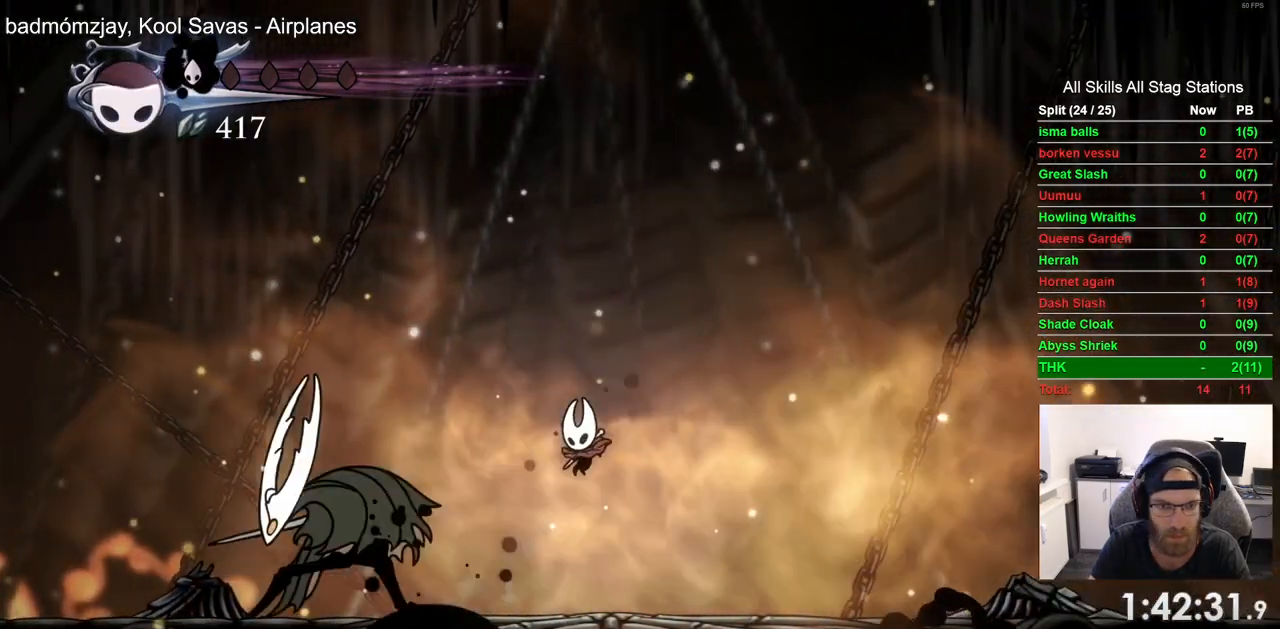
{"buttons": [], "left_stick": "center", "right_stick": "center", "events": [[50, "DPAD_LEFT", "up"]]}
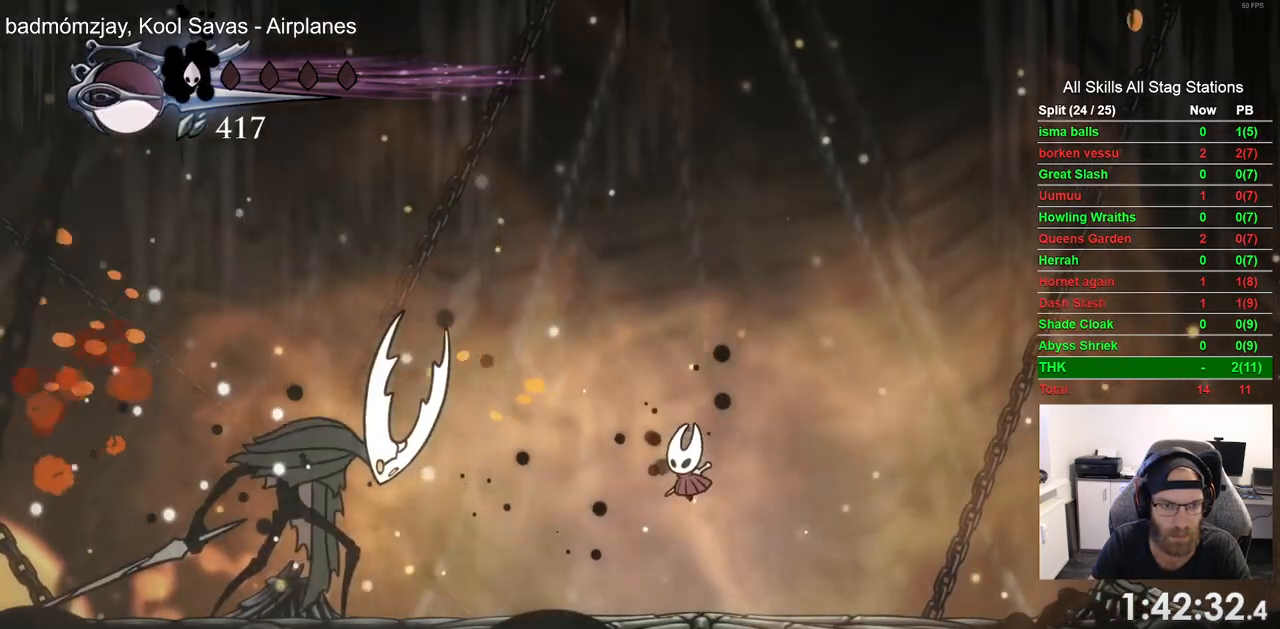
{"buttons": [], "left_stick": "center", "right_stick": "center", "events": []}
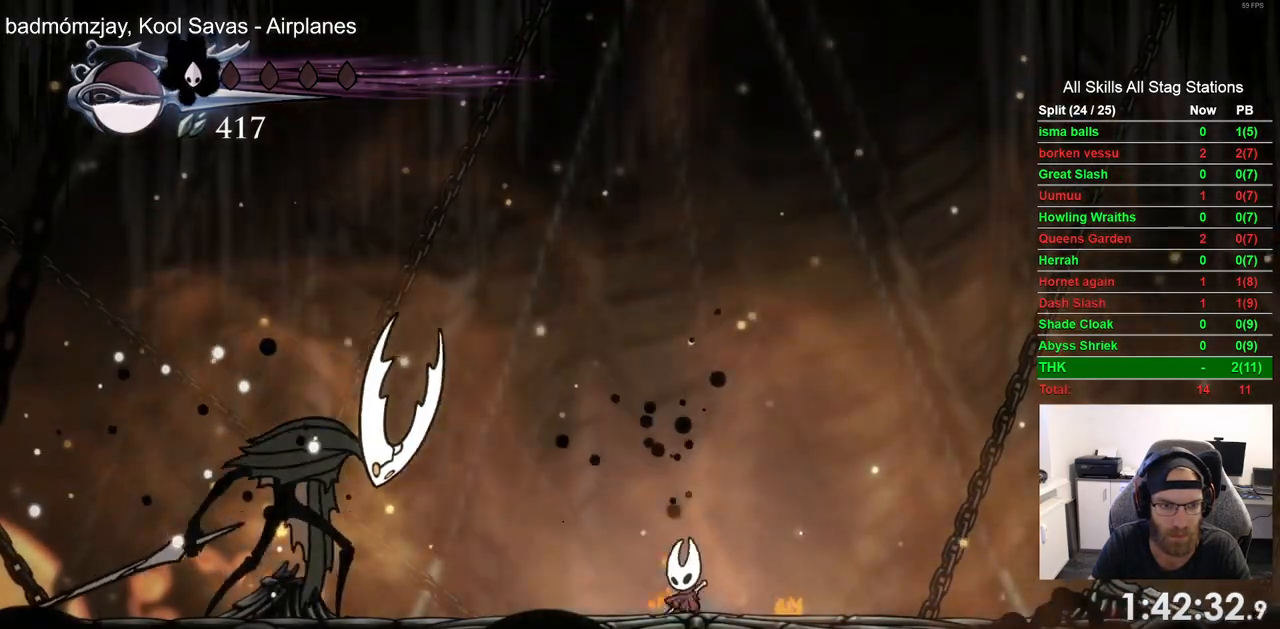
{"buttons": [], "left_stick": "center", "right_stick": "center", "events": []}
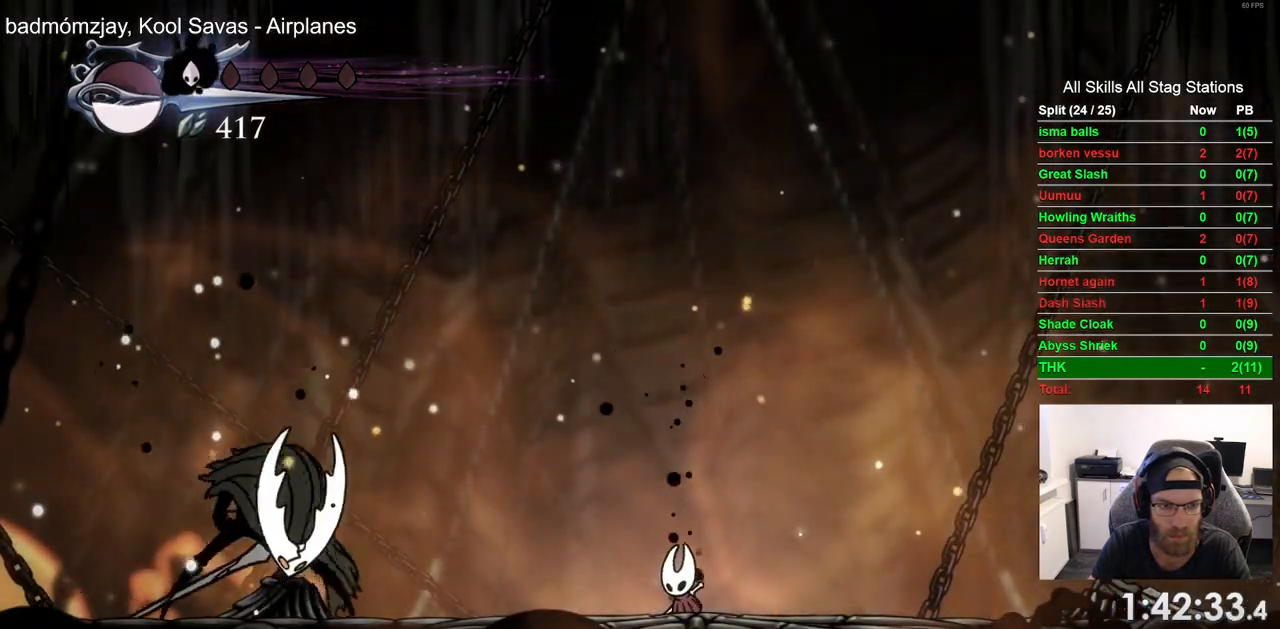
{"buttons": [], "left_stick": "center", "right_stick": "center", "events": []}
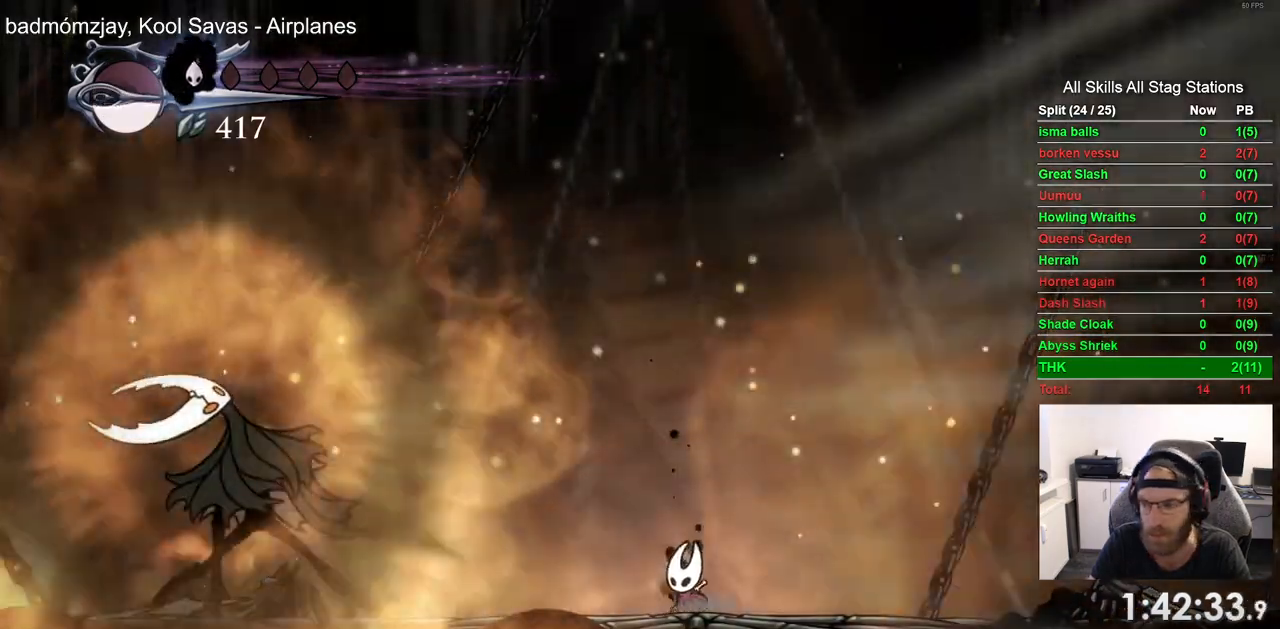
{"buttons": [], "left_stick": "center", "right_stick": "center", "events": []}
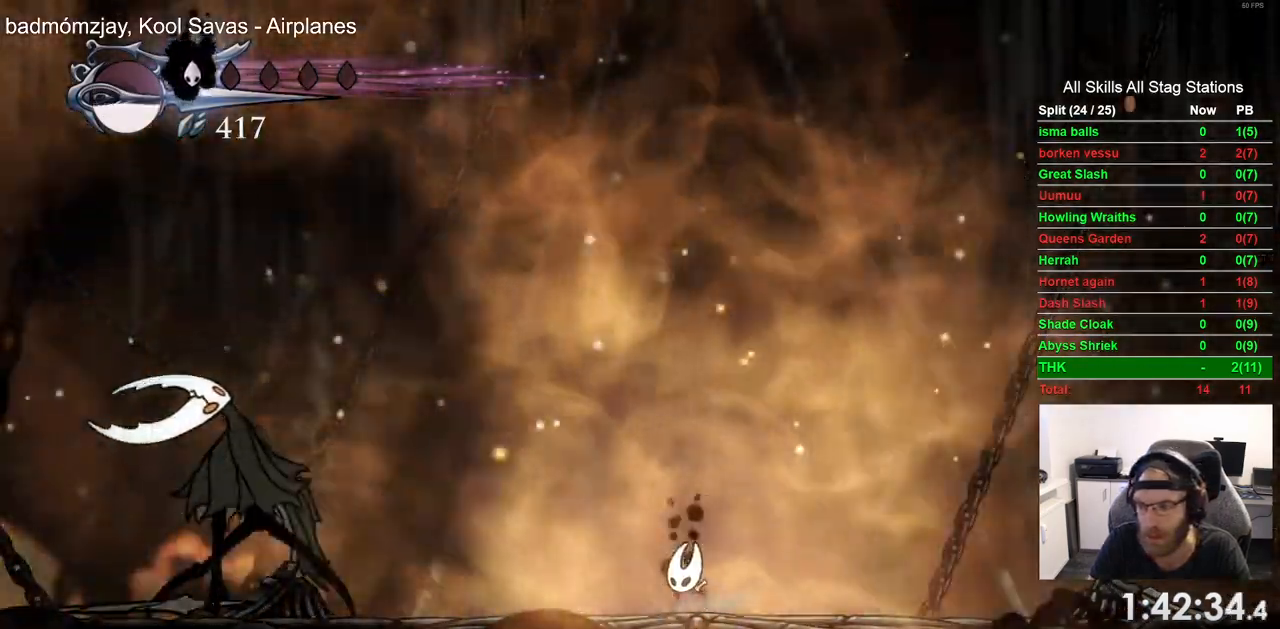
{"buttons": [], "left_stick": "center", "right_stick": "center", "events": []}
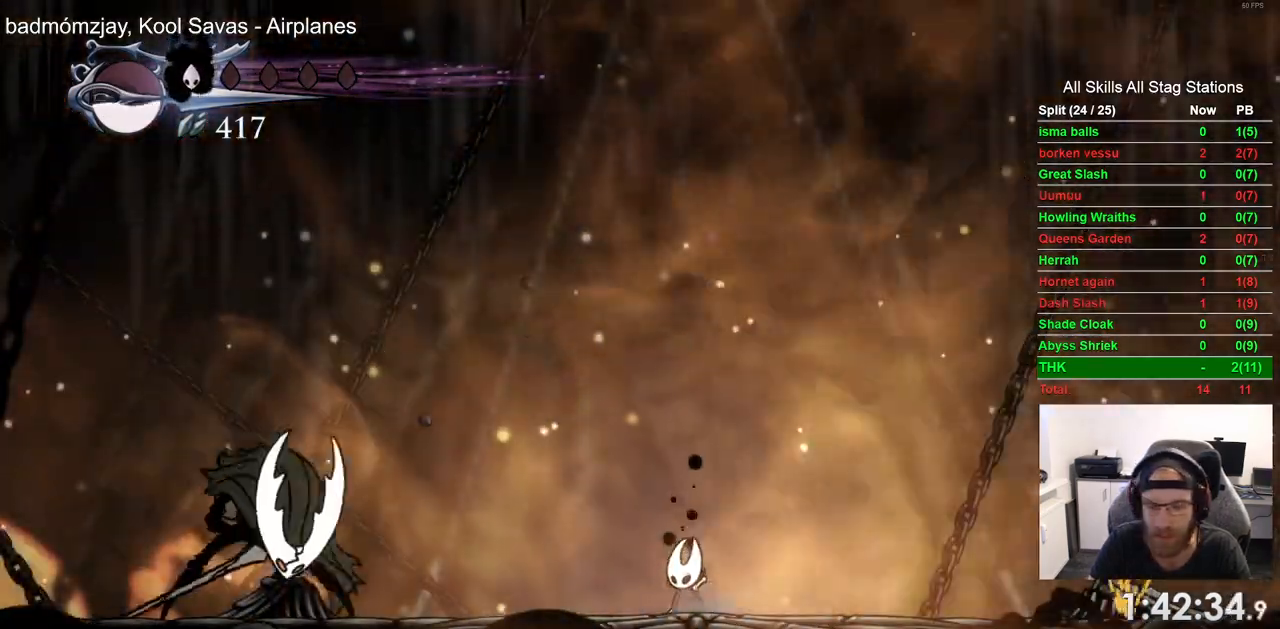
{"buttons": ["SQUARE", "DPAD_LEFT"], "left_stick": "center", "right_stick": "center", "events": [[17, "DPAD_LEFT", "down"], [467, "SQUARE", "down"]]}
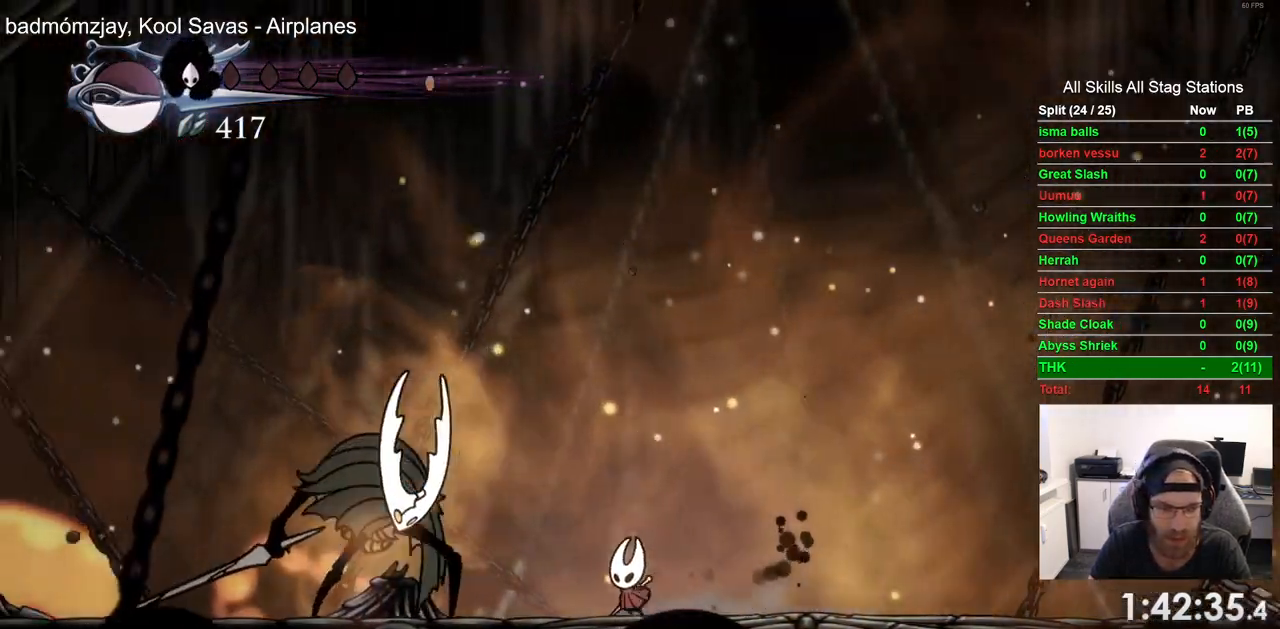
{"buttons": ["CROSS", "DPAD_LEFT"], "left_stick": "center", "right_stick": "center", "events": [[33, "DPAD_LEFT", "up"], [117, "SQUARE", "up"], [133, "DPAD_RIGHT", "down"], [283, "CROSS", "down"], [433, "DPAD_RIGHT", "up"], [500, "DPAD_LEFT", "down"]]}
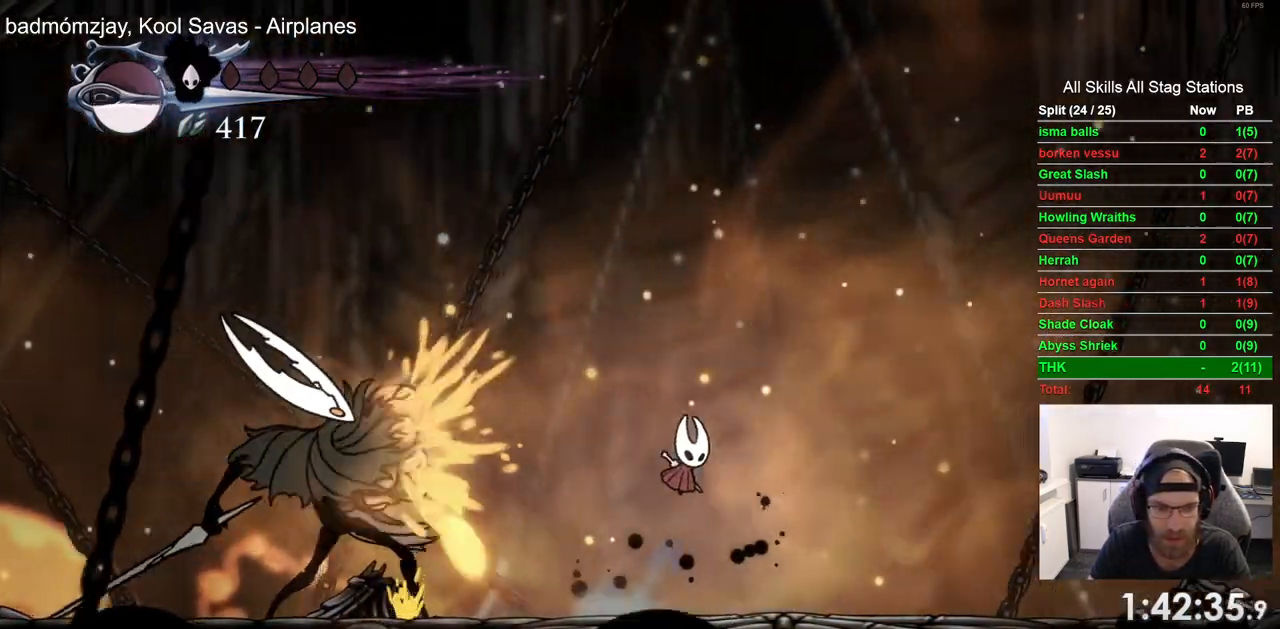
{"buttons": ["CROSS", "DPAD_DOWN", "DPAD_LEFT"], "left_stick": "center", "right_stick": "center", "events": [[117, "CROSS", "up"], [117, "DPAD_LEFT", "up"], [183, "DPAD_LEFT", "down"], [200, "CROSS", "down"], [367, "DPAD_DOWN", "down"]]}
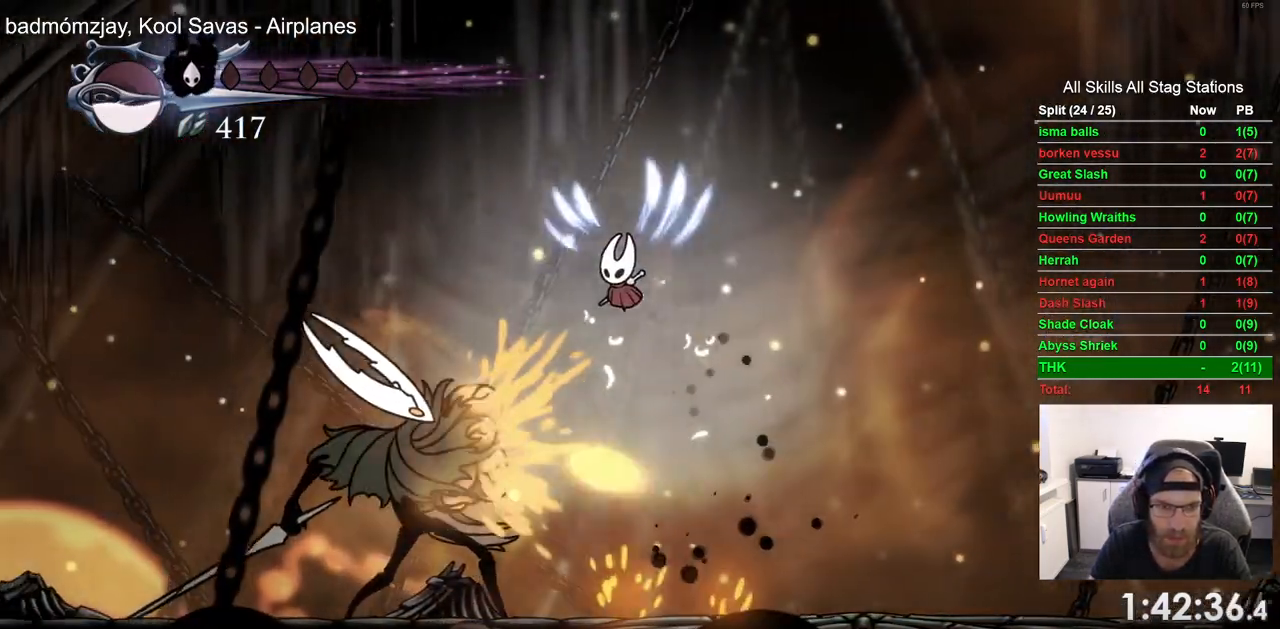
{"buttons": ["SQUARE", "DPAD_LEFT"], "left_stick": "center", "right_stick": "center", "events": [[150, "CROSS", "up"], [367, "SQUARE", "down"], [500, "DPAD_DOWN", "up"]]}
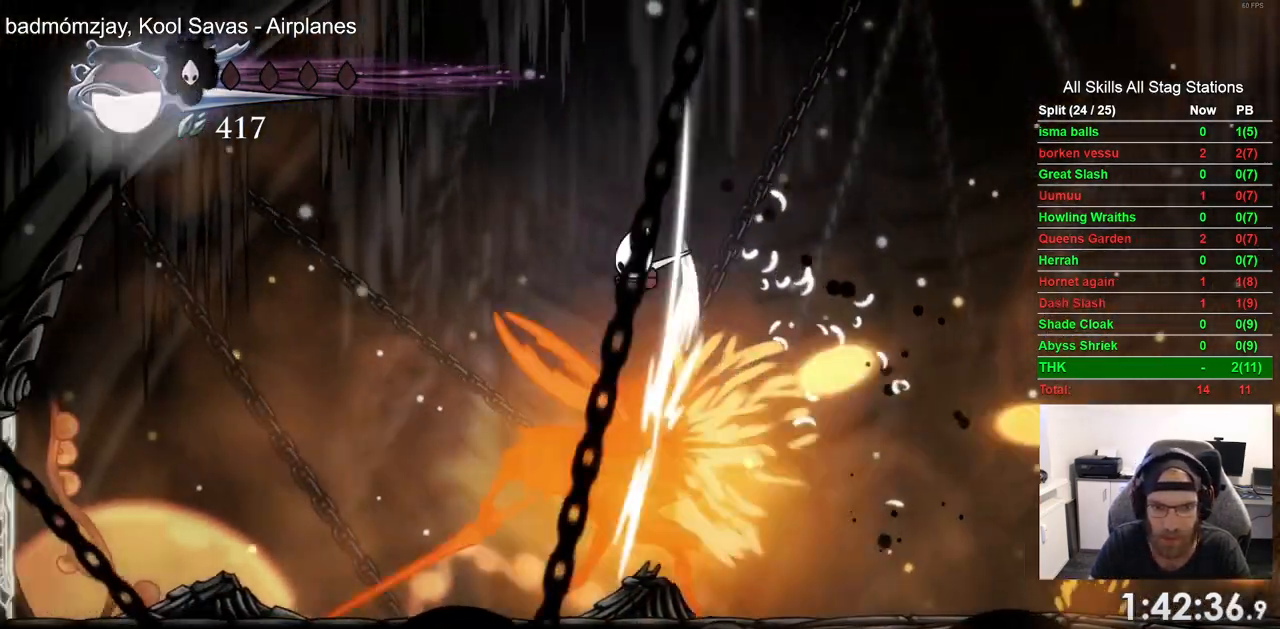
{"buttons": ["DPAD_LEFT"], "left_stick": "center", "right_stick": "center", "events": [[33, "SQUARE", "up"]]}
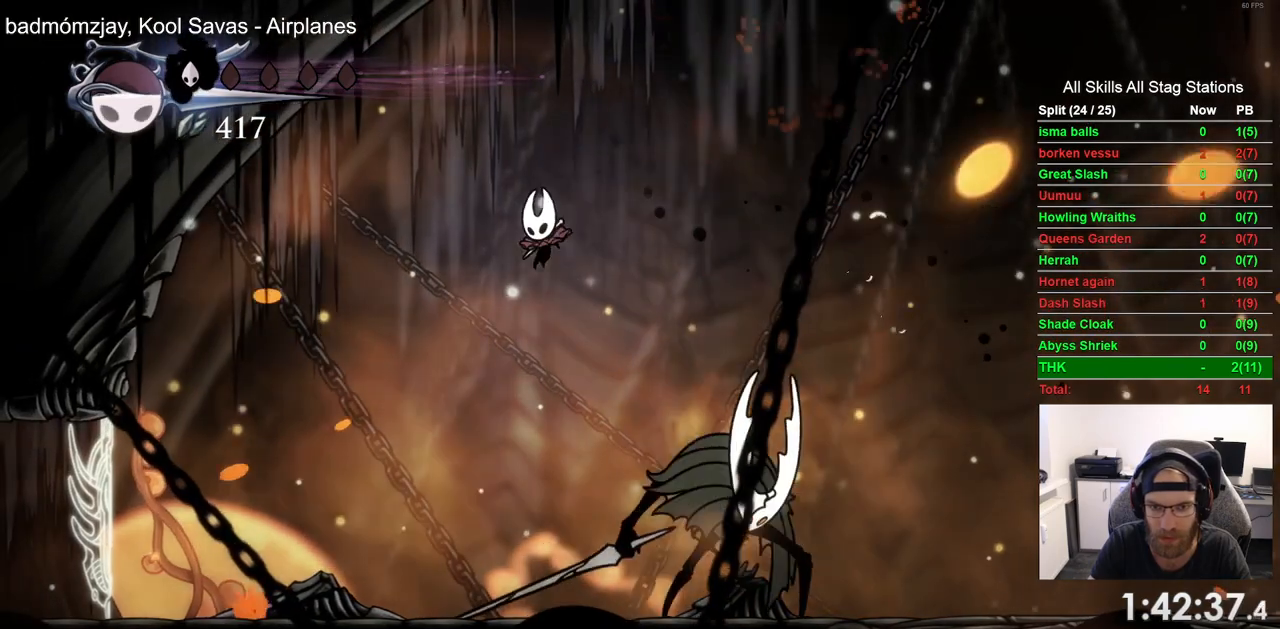
{"buttons": ["DPAD_LEFT"], "left_stick": "center", "right_stick": "center", "events": [[17, "DPAD_LEFT", "up"], [17, "DPAD_UP", "down"], [50, "DPAD_UP", "up"], [67, "DPAD_RIGHT", "down"], [150, "SQUARE", "down"], [233, "DPAD_RIGHT", "up"], [267, "SQUARE", "up"], [300, "DPAD_LEFT", "down"]]}
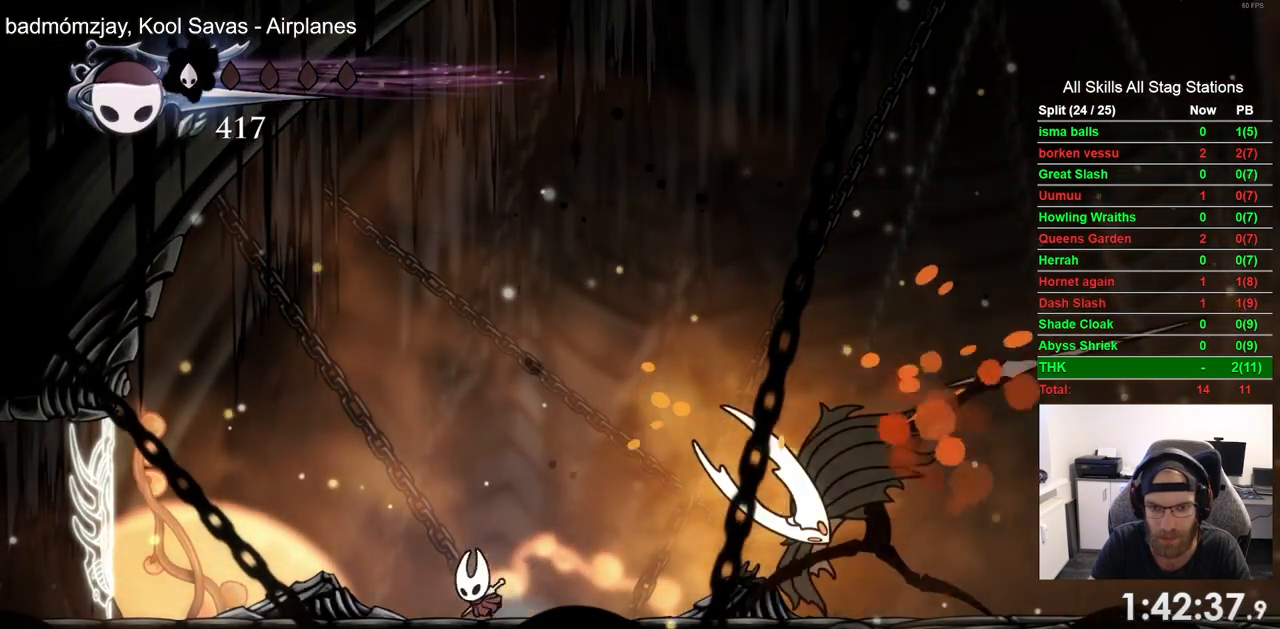
{"buttons": ["CROSS", "DPAD_DOWN", "DPAD_RIGHT"], "left_stick": "center", "right_stick": "center", "events": [[67, "DPAD_LEFT", "up"], [283, "DPAD_LEFT", "down"], [300, "CROSS", "down"], [433, "DPAD_LEFT", "up"], [450, "DPAD_DOWN", "down"], [483, "DPAD_RIGHT", "down"]]}
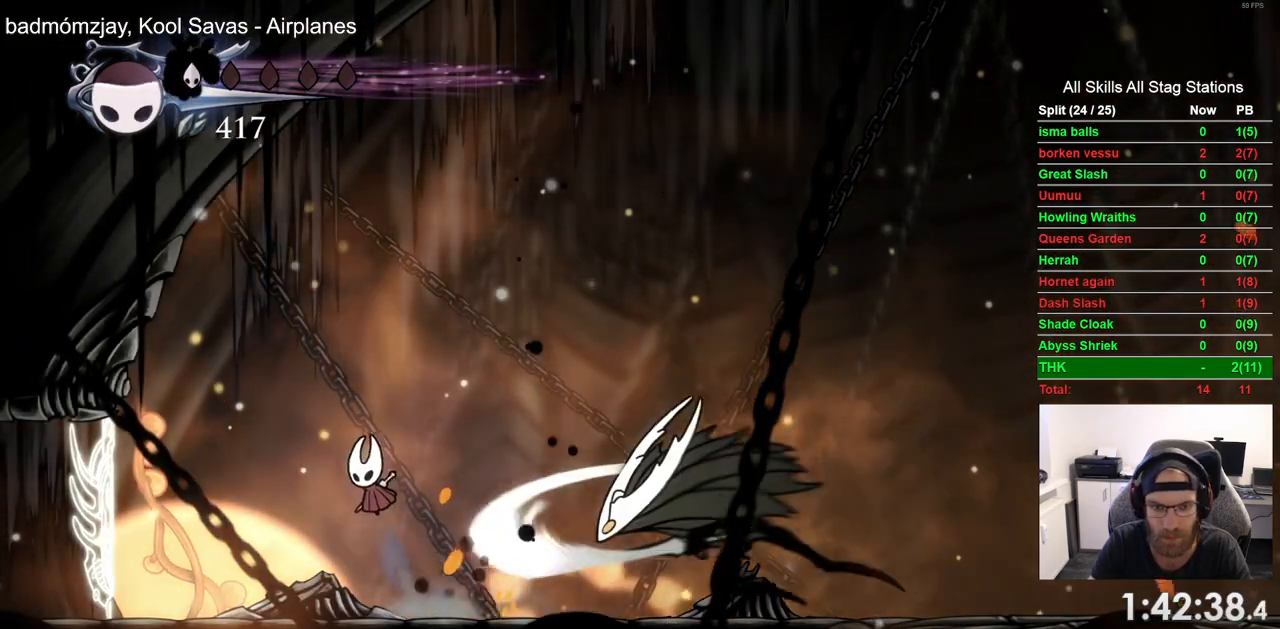
{"buttons": ["DPAD_DOWN", "DPAD_RIGHT"], "left_stick": "center", "right_stick": "center", "events": [[167, "SQUARE", "down"], [350, "SQUARE", "up"], [433, "CROSS", "up"]]}